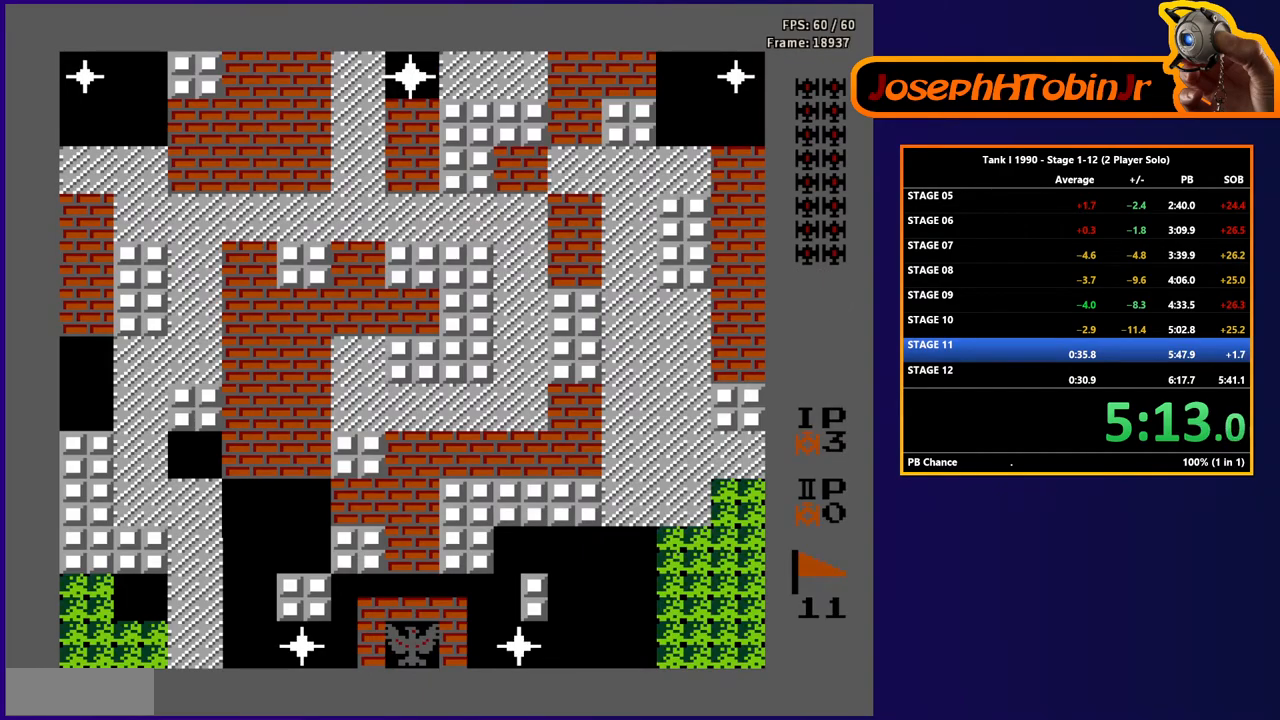
Gameplay with a controller (Nintendo layout); each line is a JSON object with the inputs held at the frame after it. "events" lists button and stick changes between this image and that frame as [ms after this image, input, new state], when the widget could be followed in between. Not read: L3 R3.
{"buttons": ["B", "DPAD_UP"], "events": [[17, "DPAD_UP", "down"], [67, "B", "down"]]}
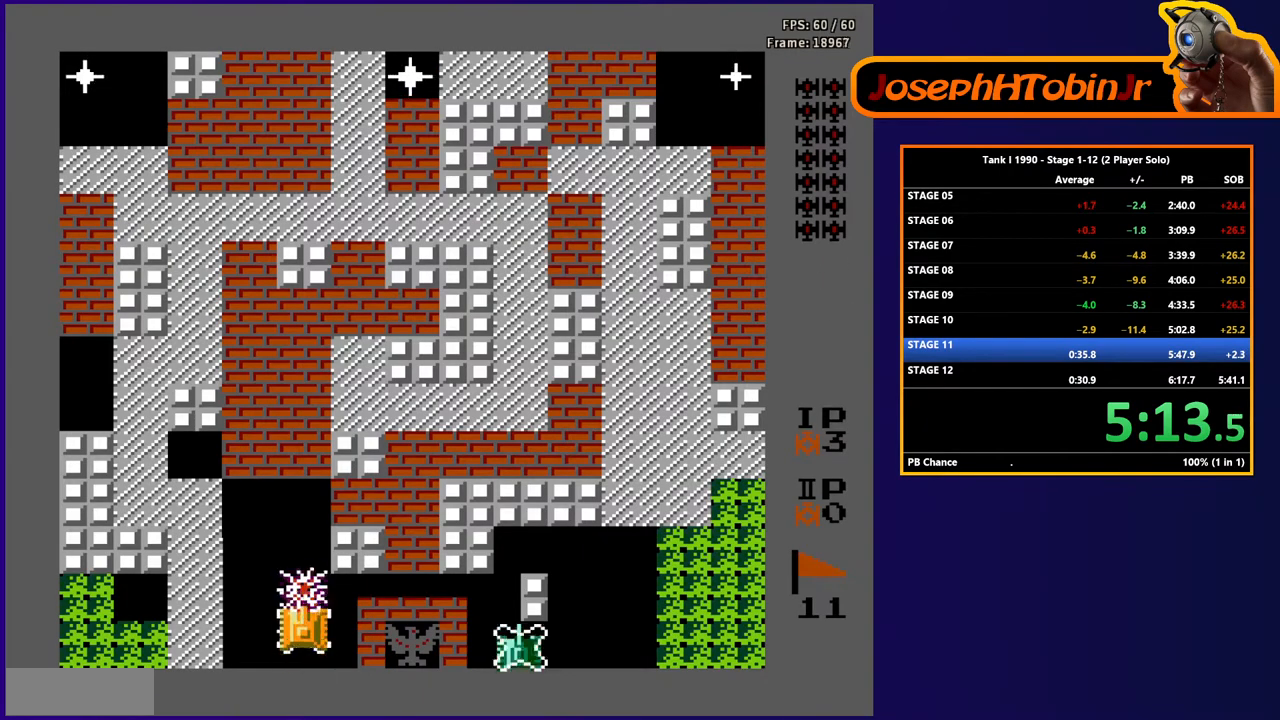
{"buttons": ["B", "DPAD_UP"], "events": []}
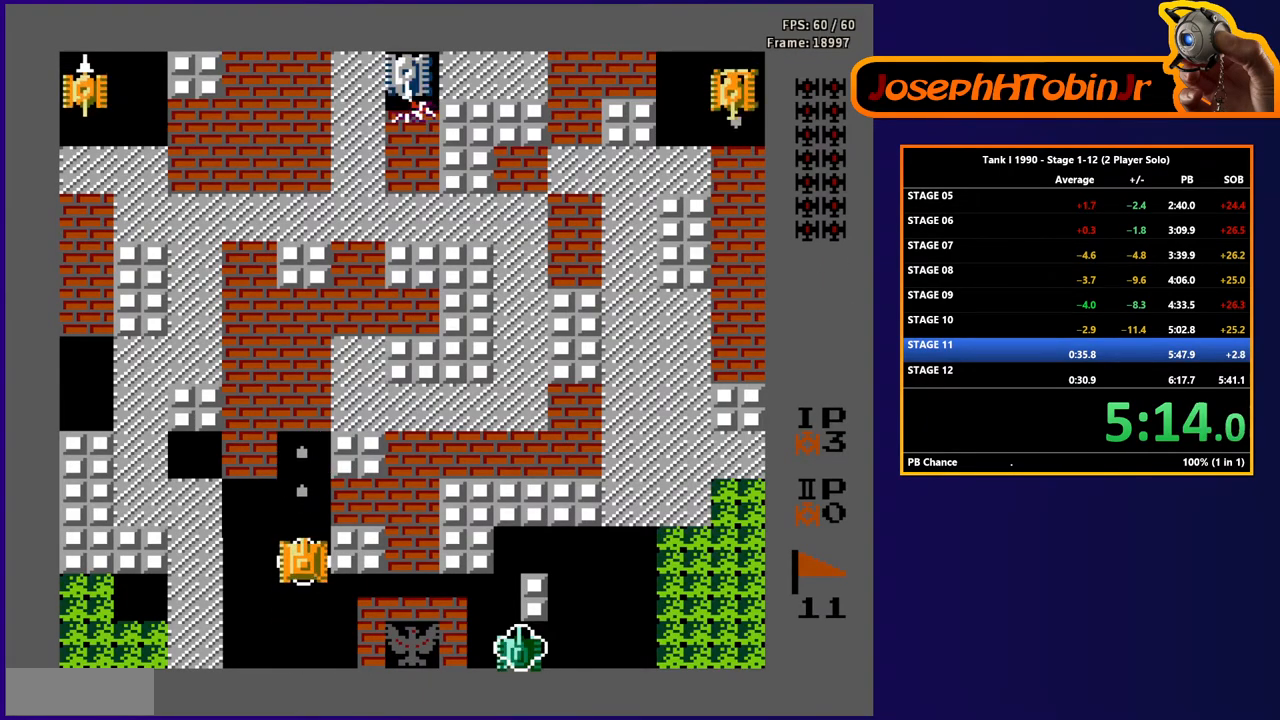
{"buttons": ["DPAD_UP"], "events": [[100, "B", "up"]]}
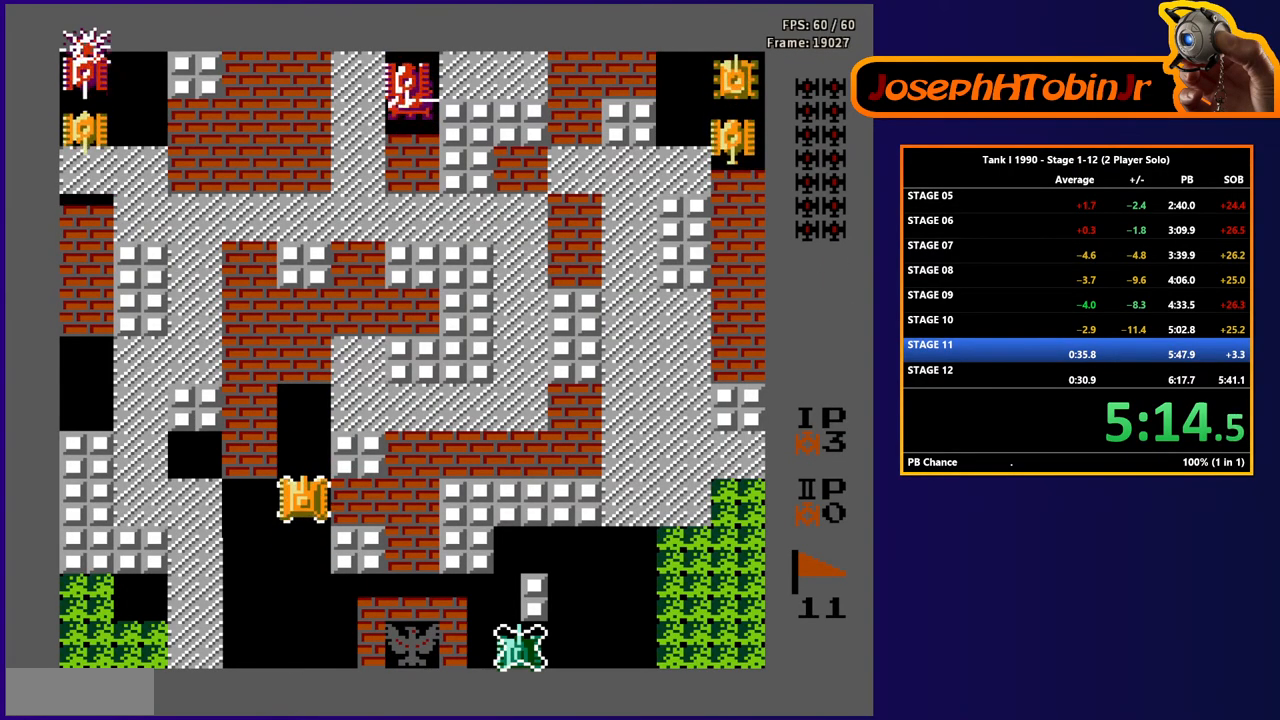
{"buttons": ["DPAD_UP"], "events": []}
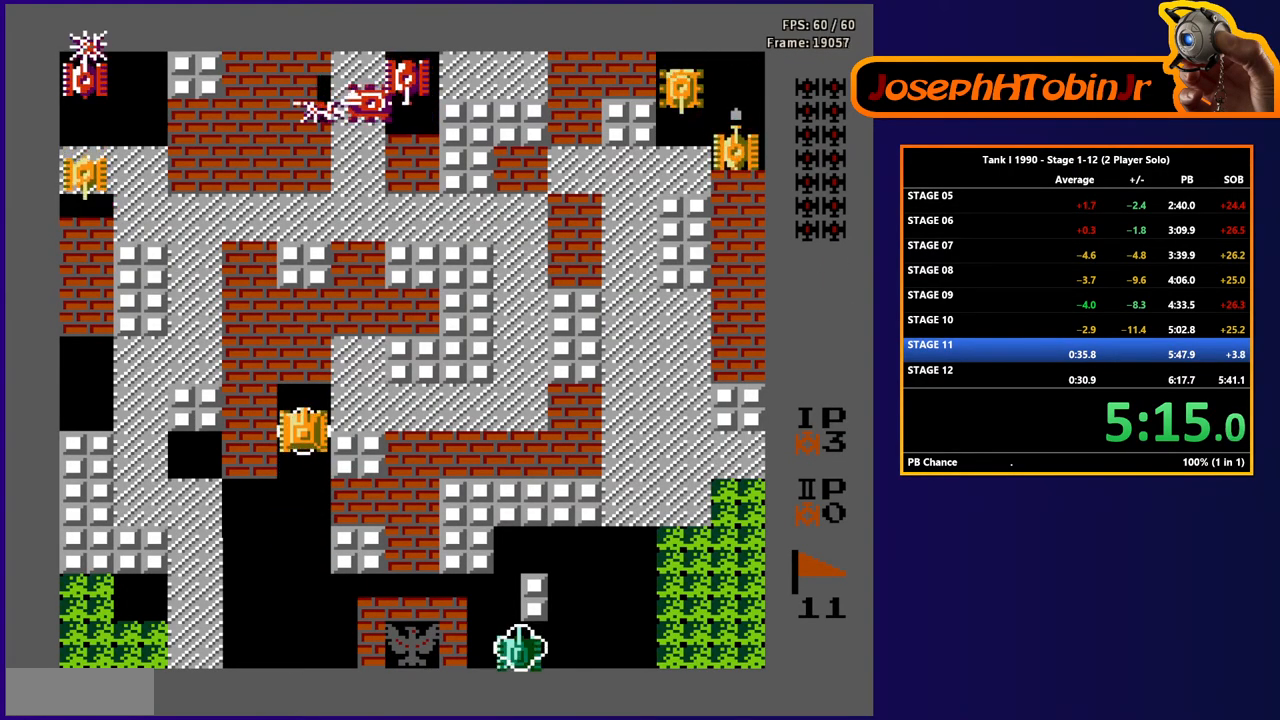
{"buttons": ["DPAD_RIGHT"], "events": [[117, "DPAD_RIGHT", "down"], [117, "DPAD_UP", "up"]]}
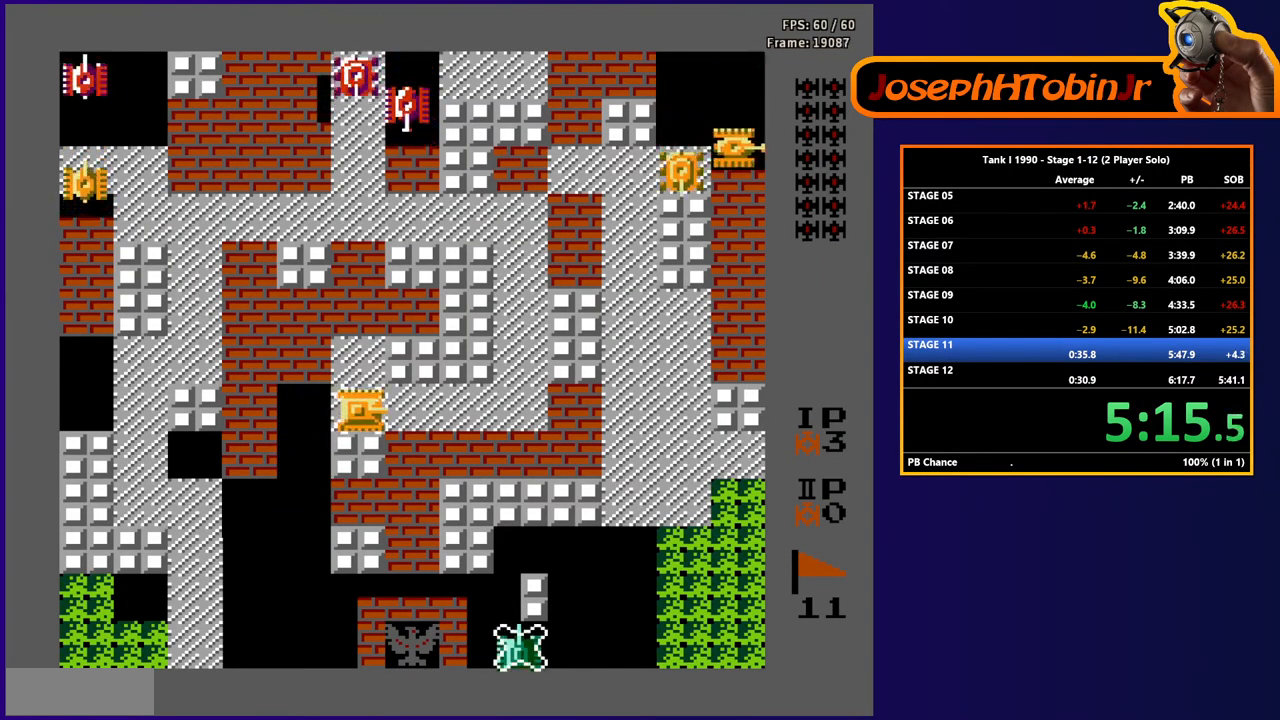
{"buttons": ["B", "DPAD_UP"], "events": [[83, "DPAD_RIGHT", "up"], [100, "DPAD_UP", "down"], [117, "B", "down"]]}
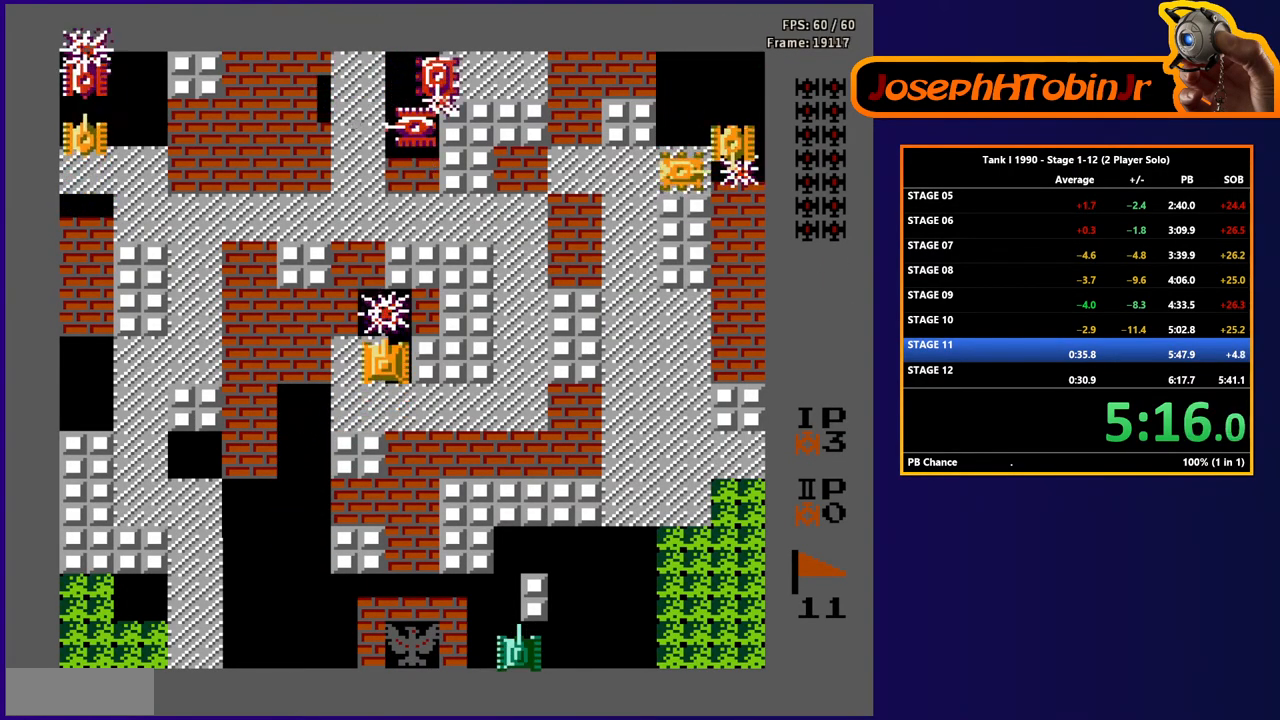
{"buttons": ["B", "DPAD_UP"], "events": []}
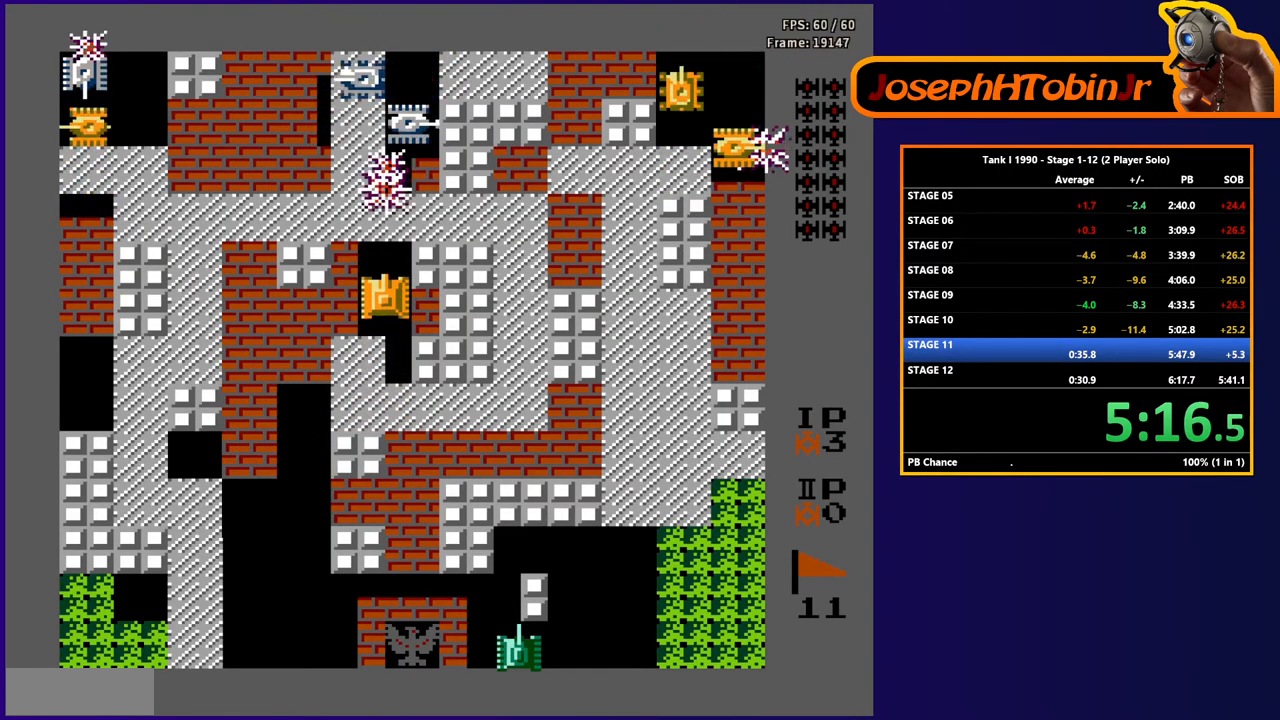
{"buttons": ["B", "DPAD_UP"], "events": [[217, "DPAD_UP", "up"], [450, "DPAD_UP", "down"]]}
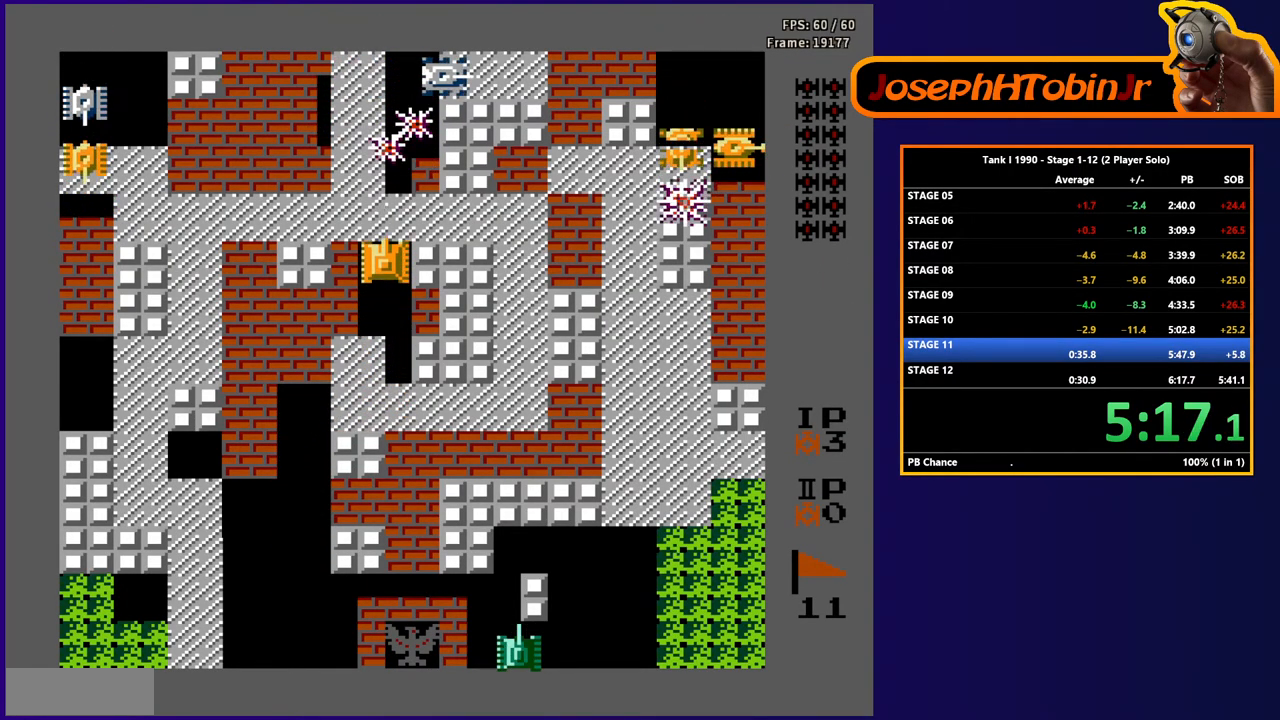
{"buttons": ["DPAD_LEFT"], "events": [[350, "B", "up"], [350, "DPAD_LEFT", "down"], [367, "DPAD_UP", "up"]]}
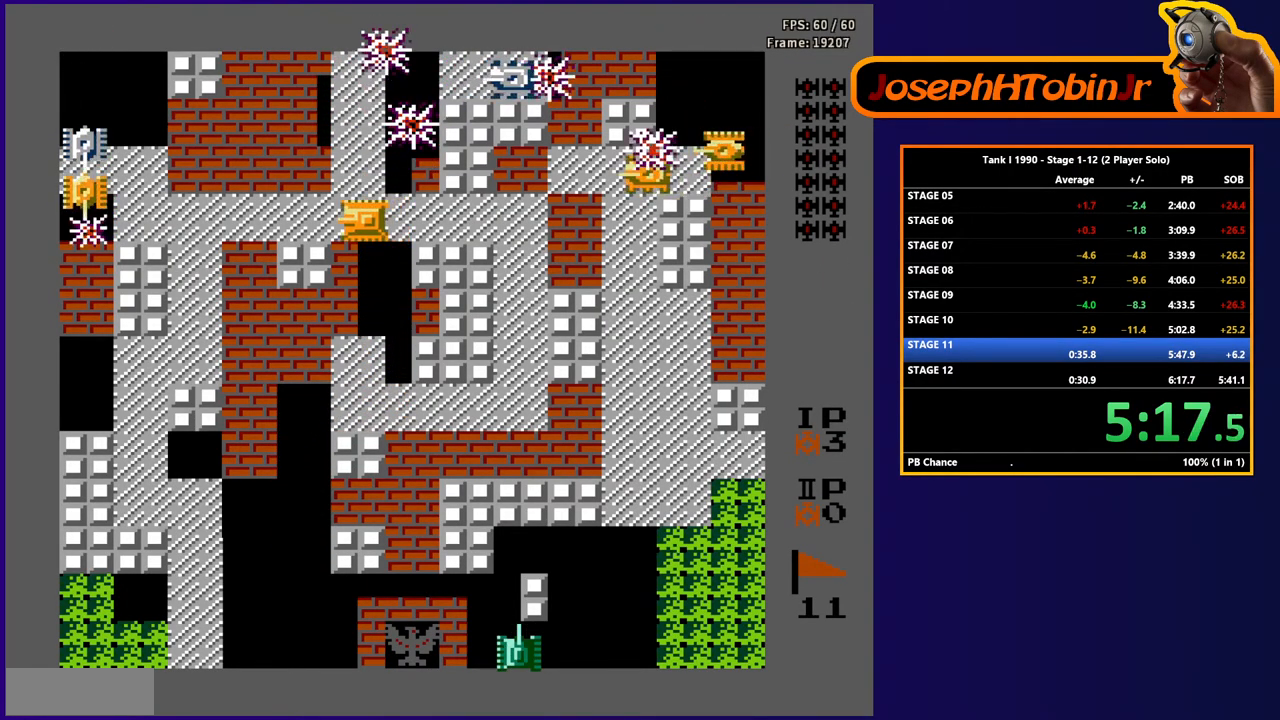
{"buttons": ["DPAD_UP"], "events": [[117, "DPAD_UP", "down"], [133, "DPAD_LEFT", "up"], [283, "B", "down"], [433, "B", "up"]]}
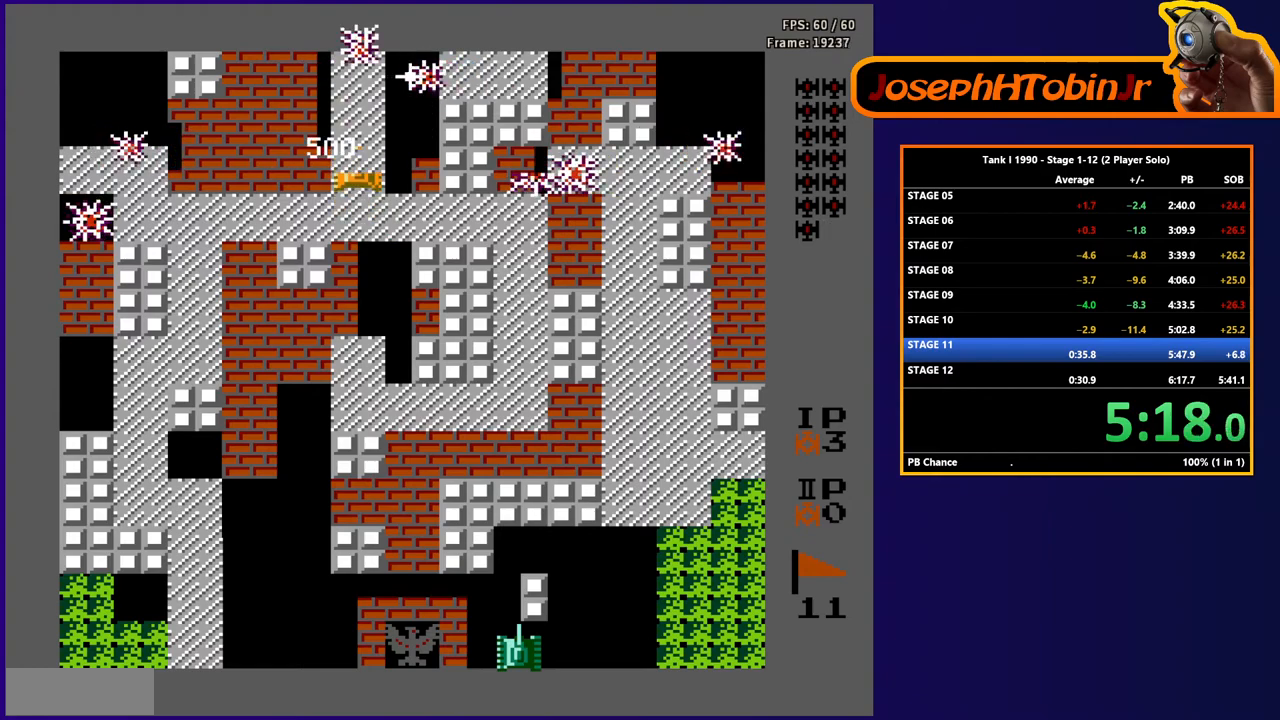
{"buttons": ["DPAD_UP"], "events": [[33, "DPAD_LEFT", "down"], [33, "DPAD_UP", "up"], [217, "DPAD_UP", "down"], [250, "DPAD_LEFT", "up"]]}
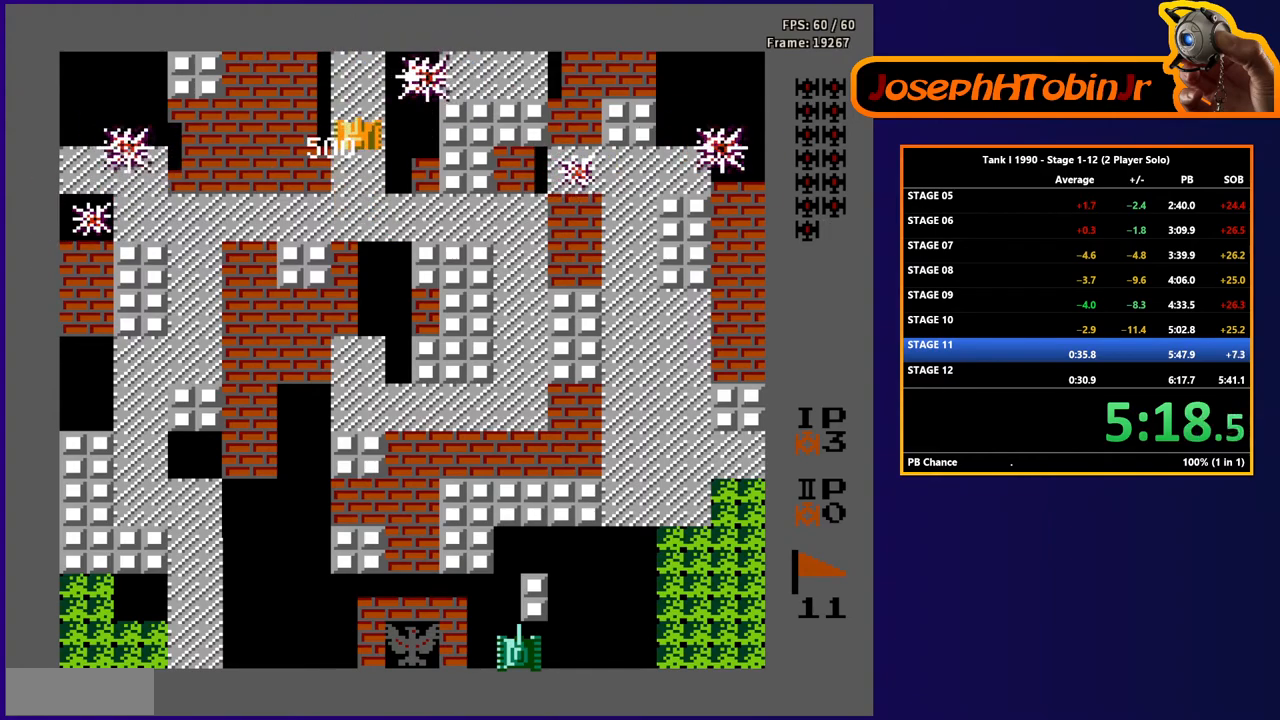
{"buttons": ["B", "DPAD_DOWN"], "events": [[267, "DPAD_RIGHT", "down"], [283, "DPAD_UP", "up"], [300, "B", "down"], [467, "DPAD_RIGHT", "up"], [500, "DPAD_DOWN", "down"]]}
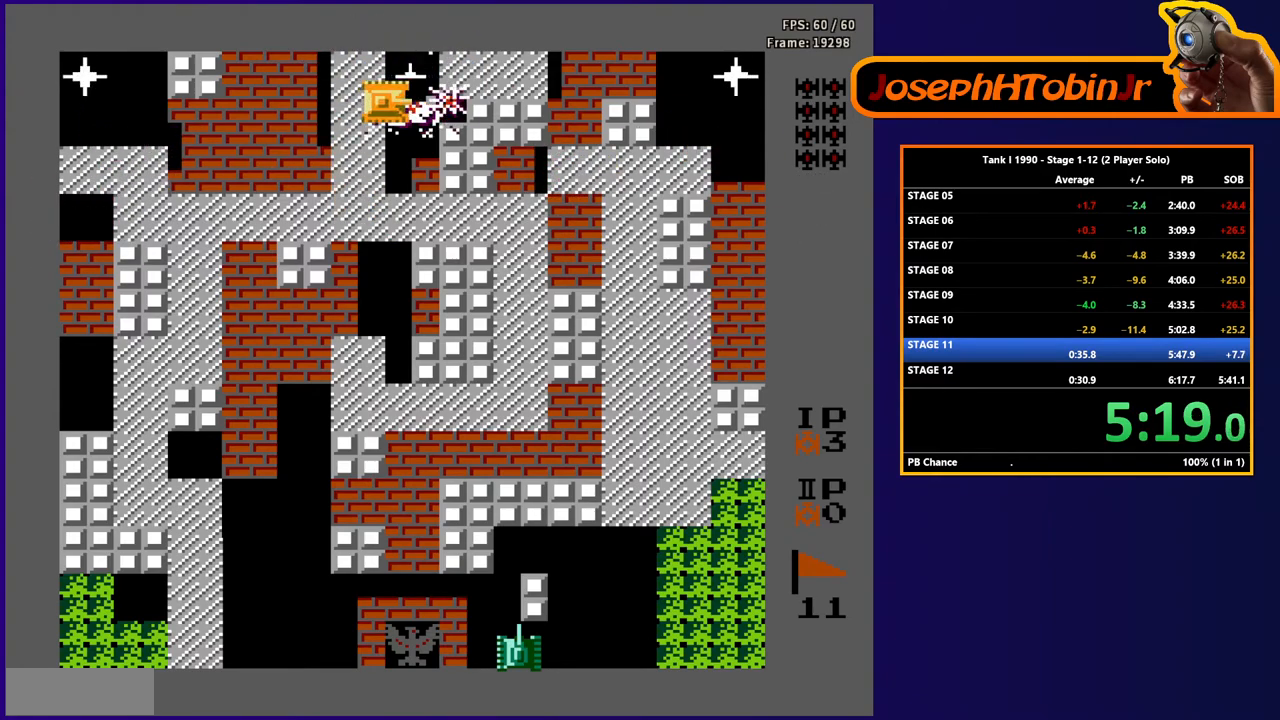
{"buttons": ["B", "DPAD_LEFT"], "events": [[50, "B", "up"], [183, "DPAD_DOWN", "up"], [217, "DPAD_LEFT", "down"], [317, "B", "down"]]}
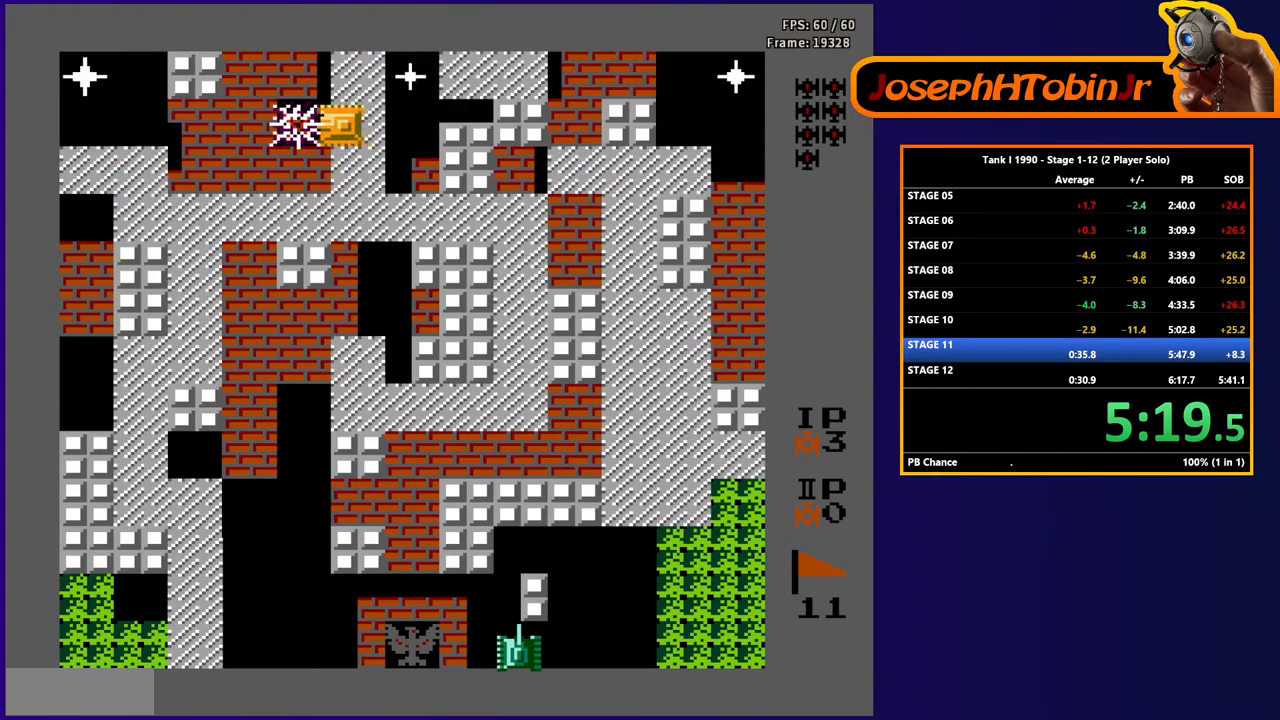
{"buttons": ["B", "DPAD_RIGHT"], "events": [[133, "B", "up"], [250, "DPAD_LEFT", "up"], [250, "DPAD_UP", "down"], [267, "B", "down"], [267, "DPAD_RIGHT", "down"], [267, "DPAD_UP", "up"]]}
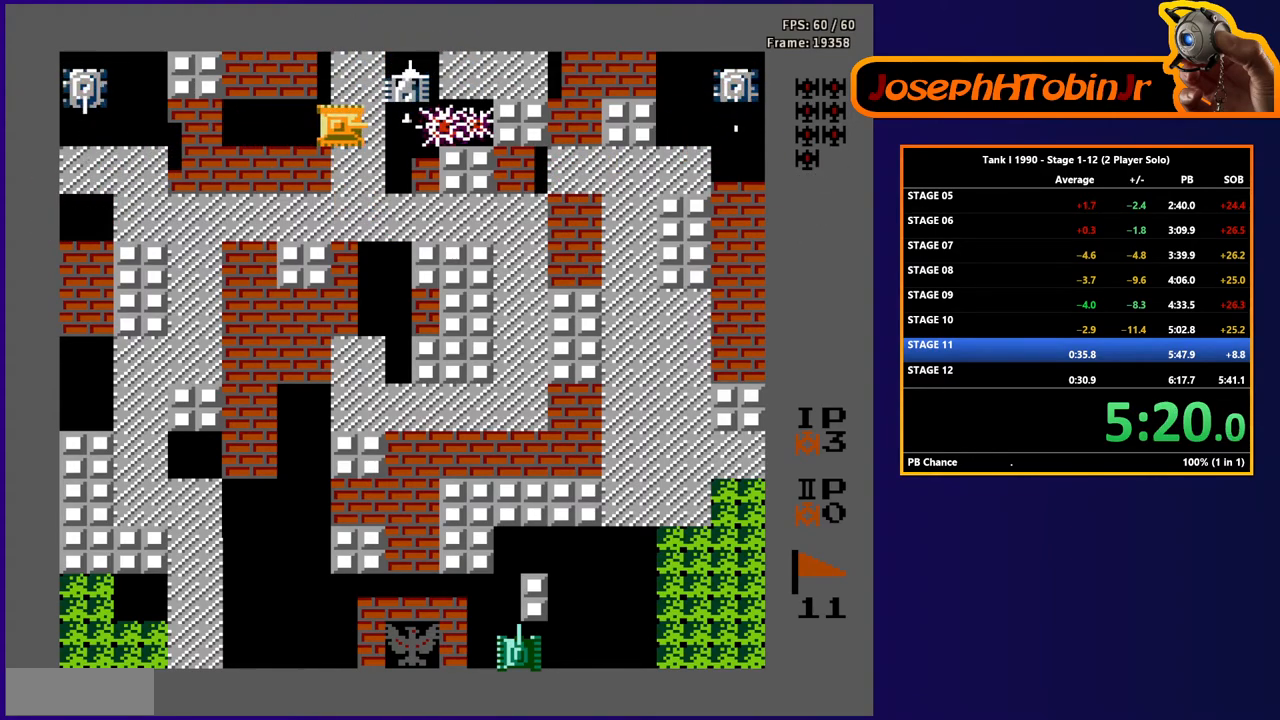
{"buttons": ["DPAD_LEFT"], "events": [[133, "DPAD_RIGHT", "up"], [350, "DPAD_LEFT", "down"], [417, "B", "up"]]}
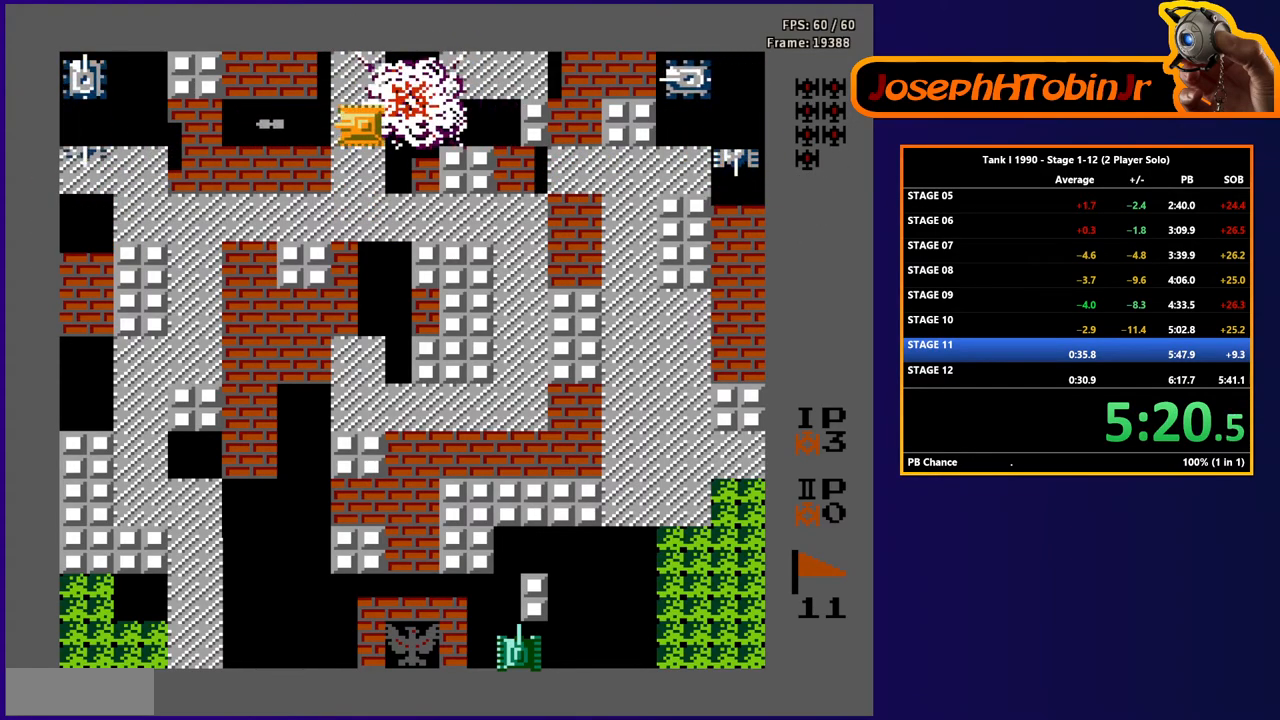
{"buttons": ["B", "DPAD_LEFT"], "events": [[200, "B", "down"]]}
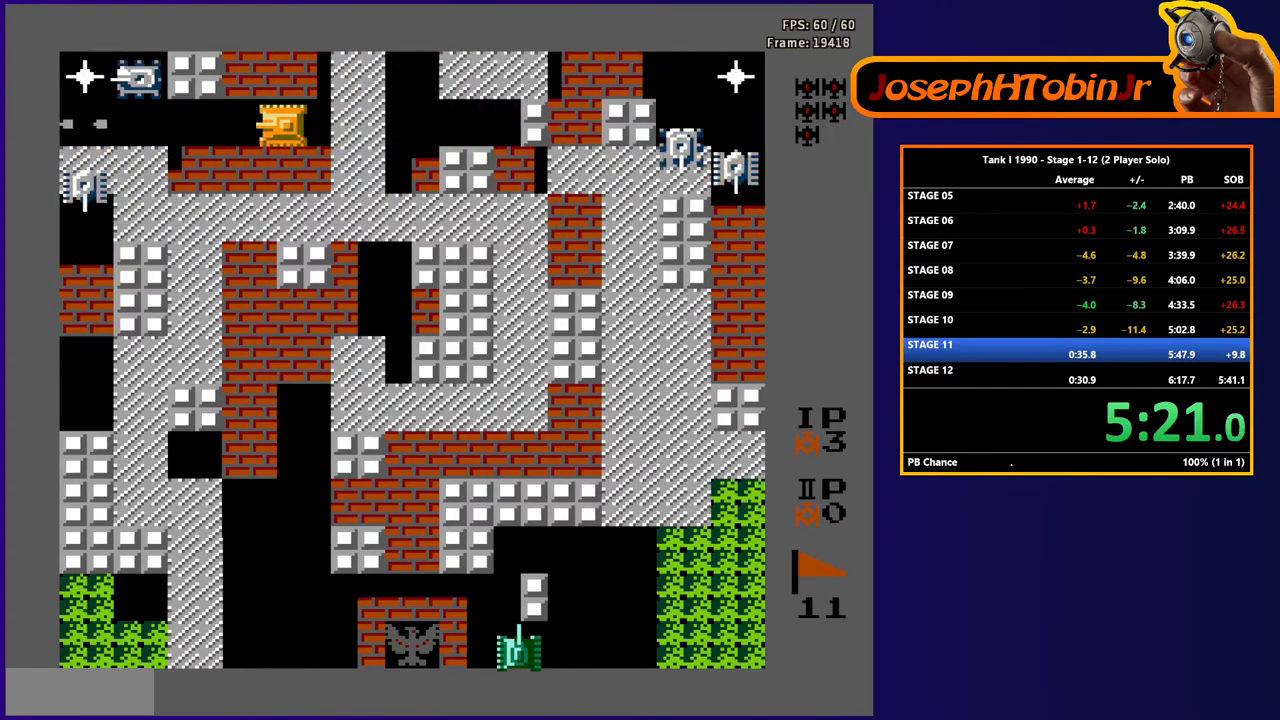
{"buttons": ["B", "DPAD_LEFT"], "events": []}
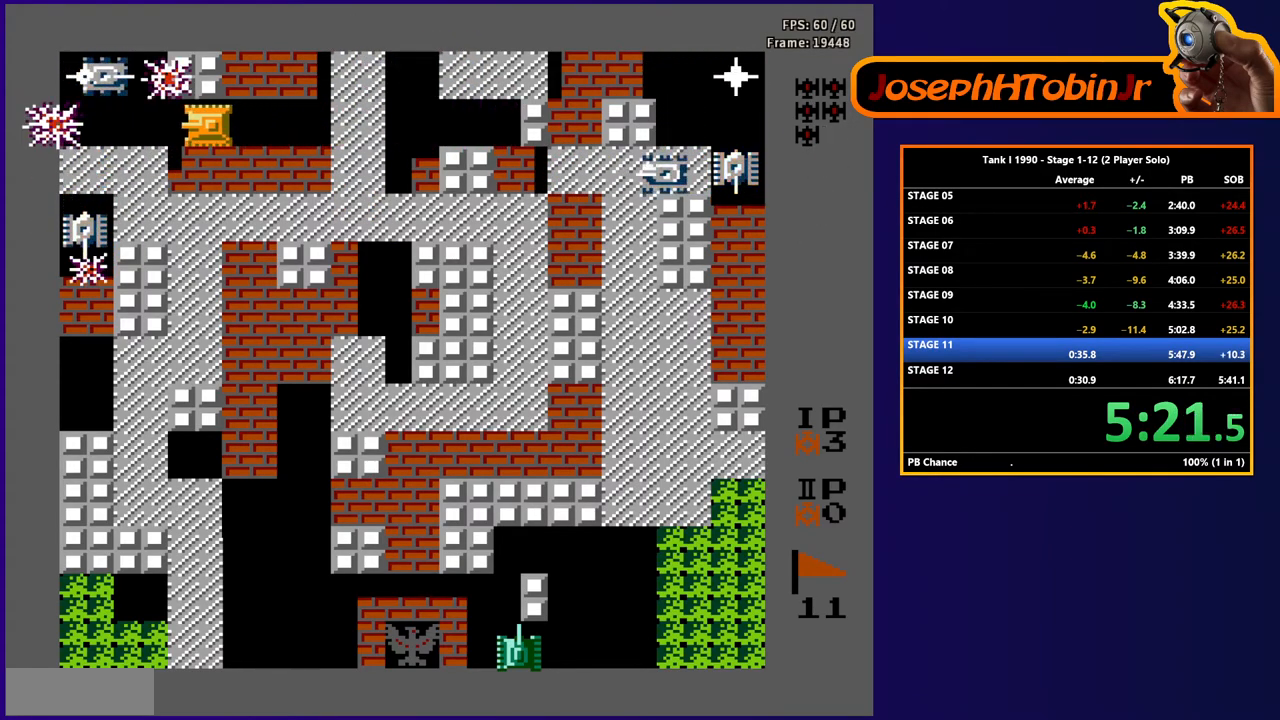
{"buttons": ["B"], "events": [[67, "DPAD_LEFT", "up"]]}